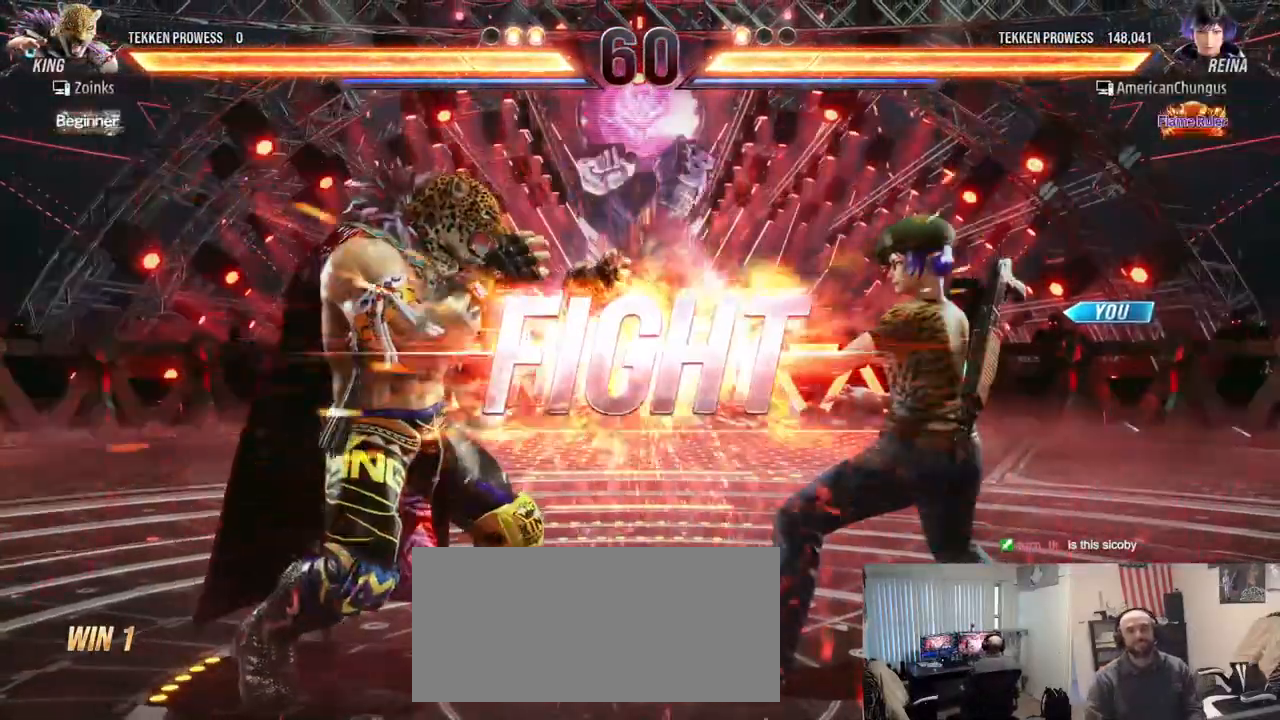
Gameplay with a controller (arcade stick); each line is a JSON object with the inputs held at the frame after it. "events" lists button and stick changes between this image and that frame as [ms after this image, input, new state], when the widget could be followed in between. Not read: L3 R3.
{"buttons": [], "left_stick": "right", "events": [[467, "left_stick", "right"]]}
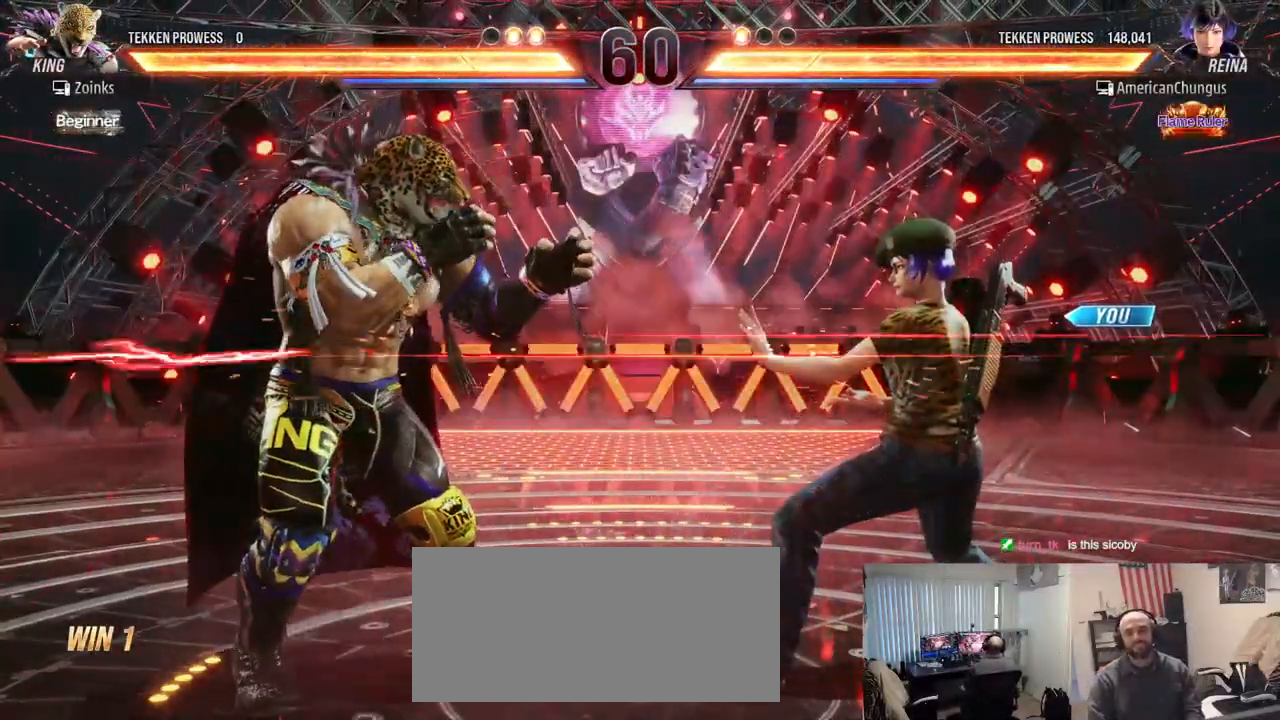
{"buttons": [], "left_stick": "center", "events": [[17, "left_stick", "center"], [117, "left_stick", "right"], [367, "left_stick", "down-right"], [484, "left_stick", "center"]]}
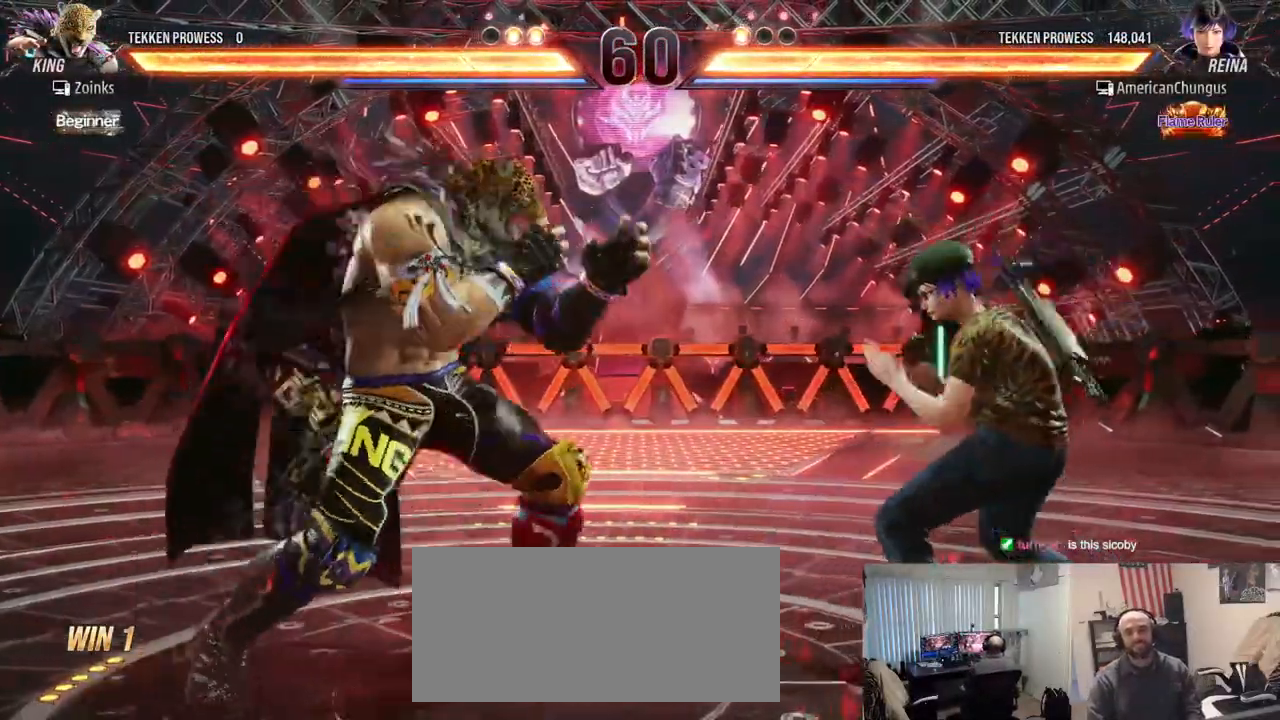
{"buttons": [], "left_stick": "down-right", "events": [[67, "left_stick", "right"], [117, "left_stick", "center"], [183, "left_stick", "right"], [300, "left_stick", "down-right"]]}
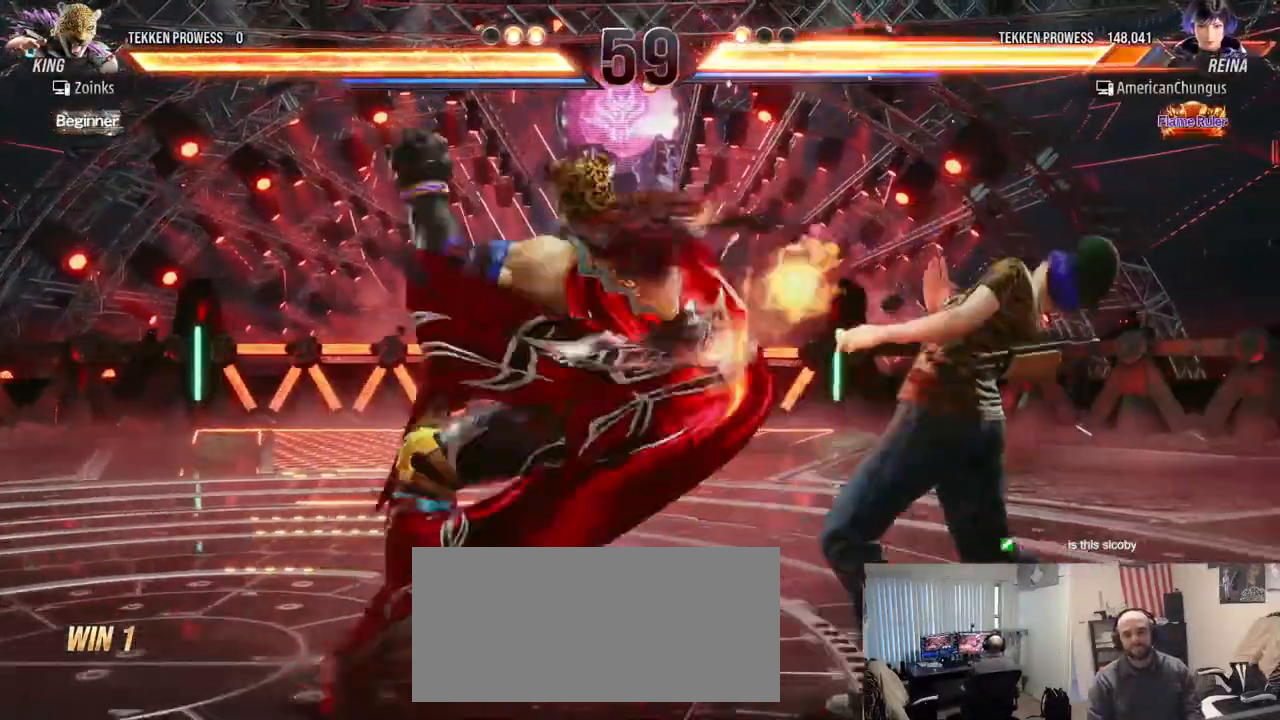
{"buttons": [], "left_stick": "center", "events": [[67, "left_stick", "center"], [234, "left_stick", "right"], [501, "left_stick", "center"]]}
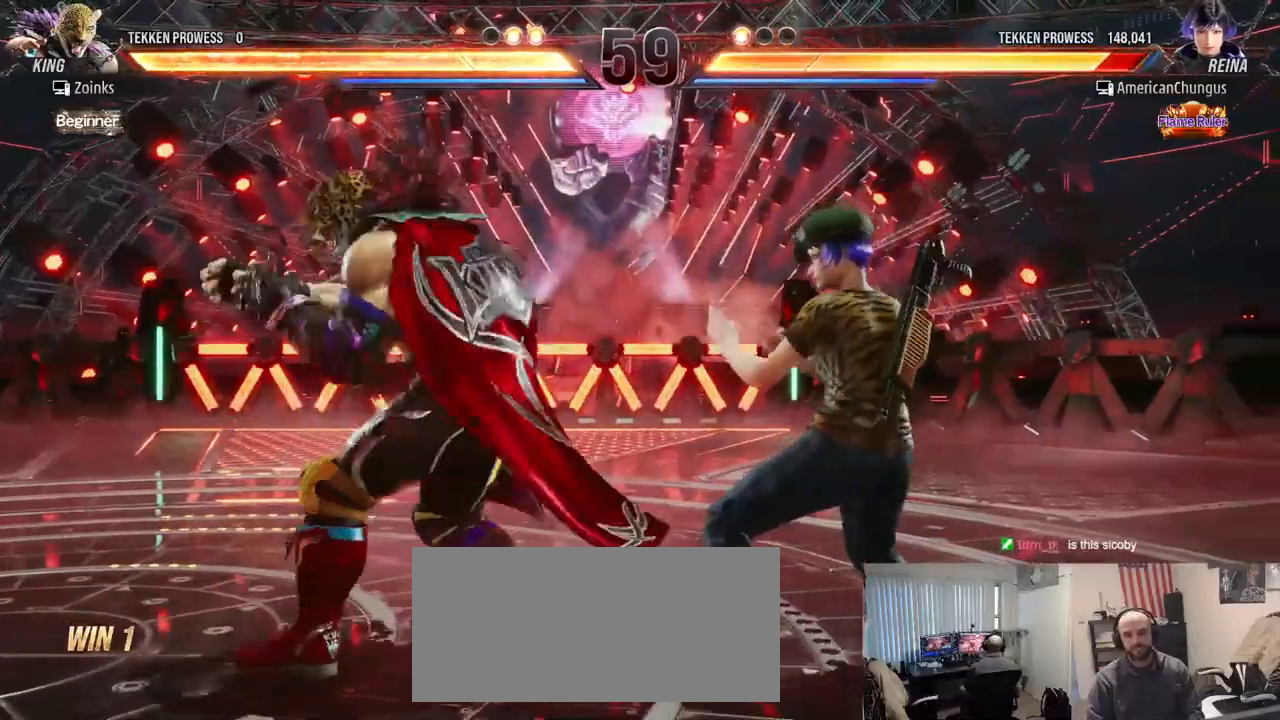
{"buttons": [], "left_stick": "left", "events": [[67, "left_stick", "right"], [417, "left_stick", "center"], [467, "left_stick", "left"]]}
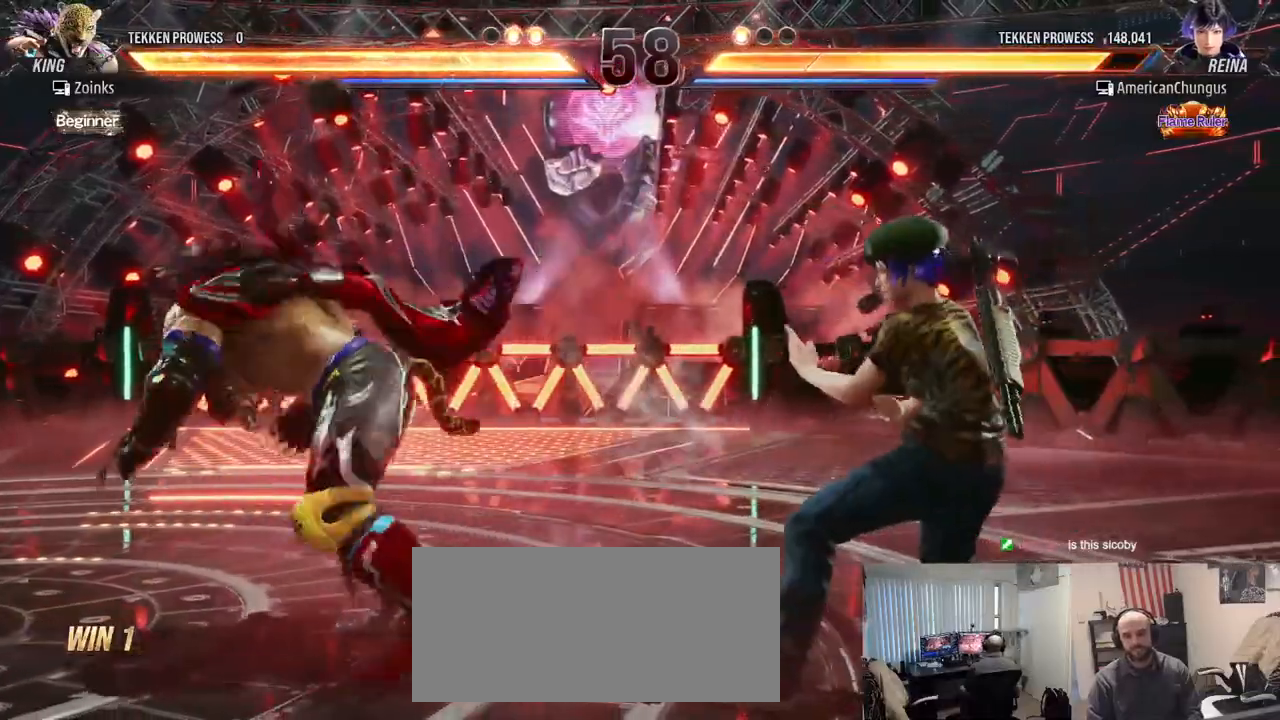
{"buttons": ["CROSS"], "left_stick": "left", "events": [[50, "left_stick", "center"], [117, "left_stick", "left"], [134, "TRIANGLE", "down"], [201, "TRIANGLE", "up"], [301, "CROSS", "down"], [351, "CROSS", "up"], [451, "CROSS", "down"]]}
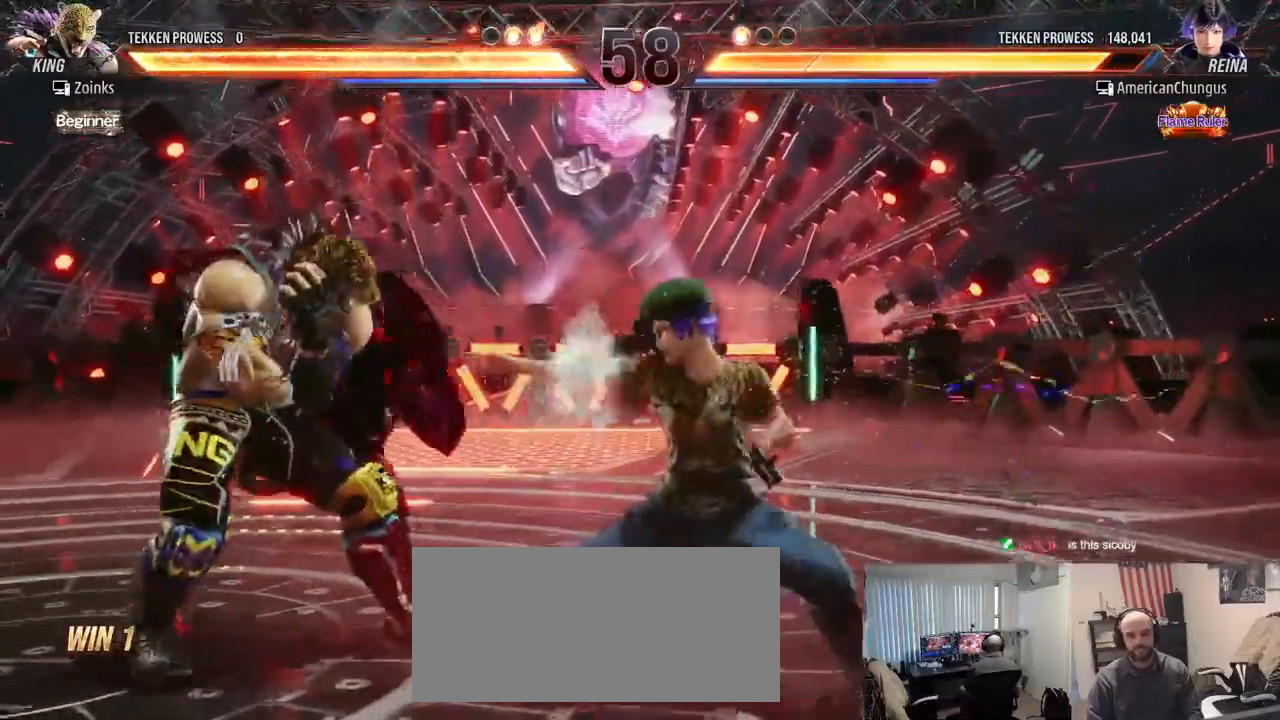
{"buttons": [], "left_stick": "center", "events": [[17, "CROSS", "up"], [117, "CROSS", "down"], [167, "CROSS", "up"], [267, "CROSS", "down"], [300, "CROSS", "up"], [367, "CROSS", "down"], [451, "CROSS", "up"], [484, "left_stick", "center"]]}
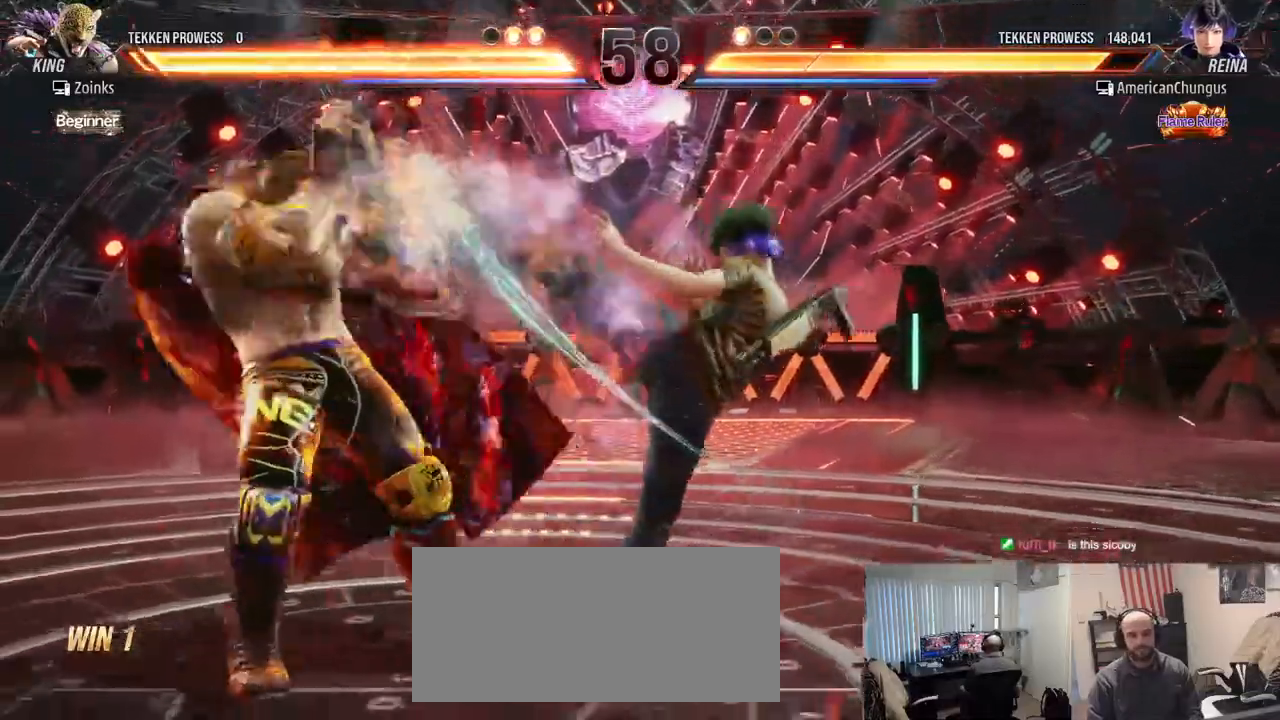
{"buttons": [], "left_stick": "center", "events": [[66, "left_stick", "right"], [200, "left_stick", "center"], [350, "left_stick", "left"], [433, "left_stick", "center"]]}
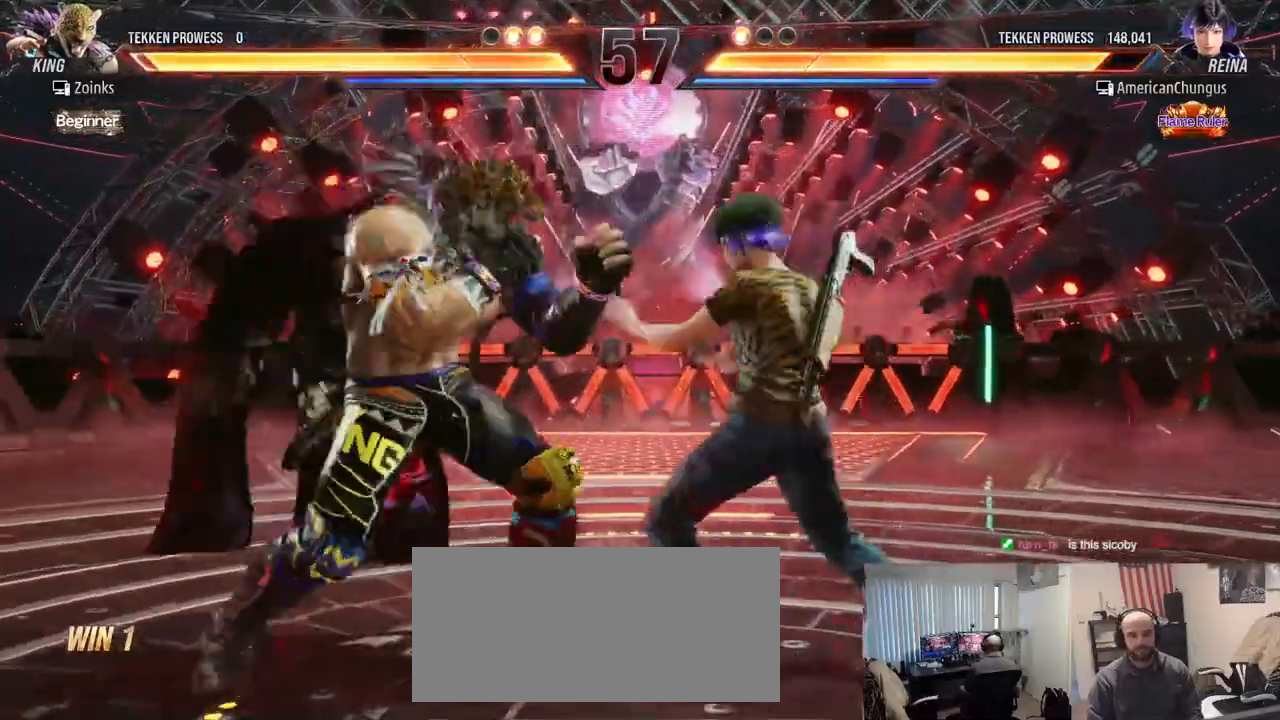
{"buttons": [], "left_stick": "center", "events": [[17, "left_stick", "right"], [134, "left_stick", "center"], [200, "left_stick", "right"], [484, "left_stick", "center"]]}
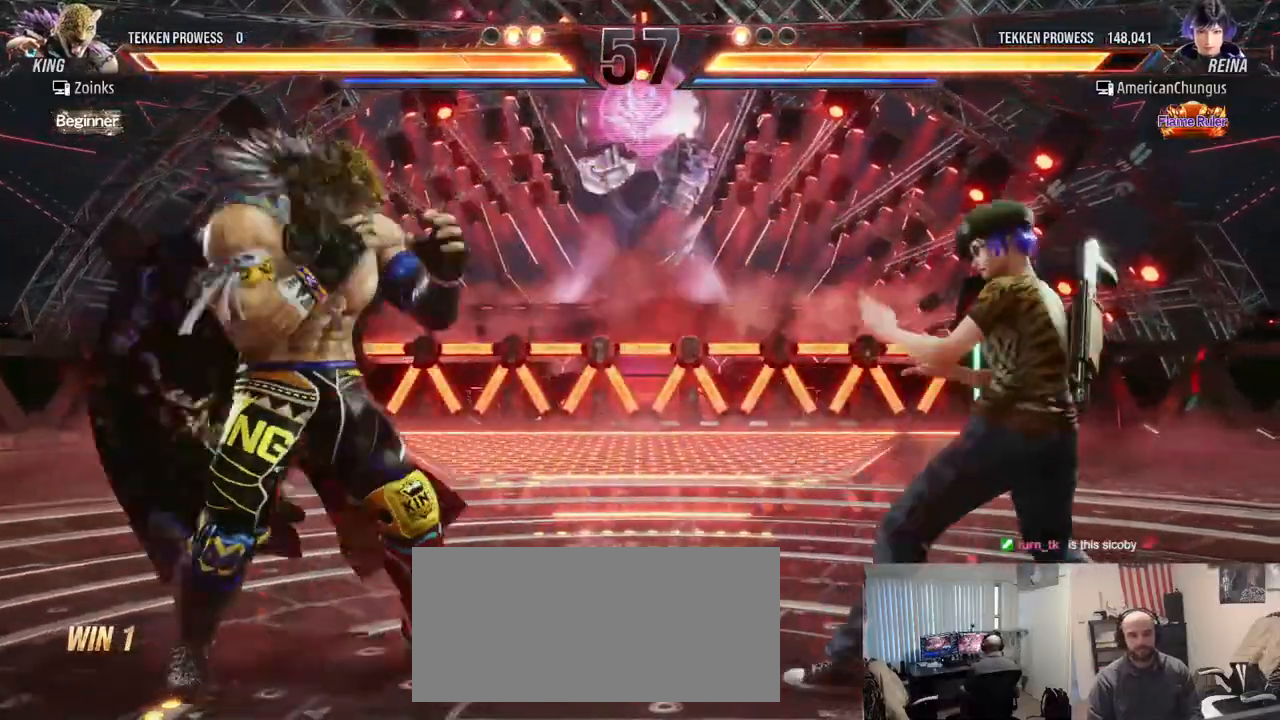
{"buttons": [], "left_stick": "down", "events": [[150, "left_stick", "right"], [250, "left_stick", "center"], [300, "left_stick", "right"], [484, "left_stick", "down"]]}
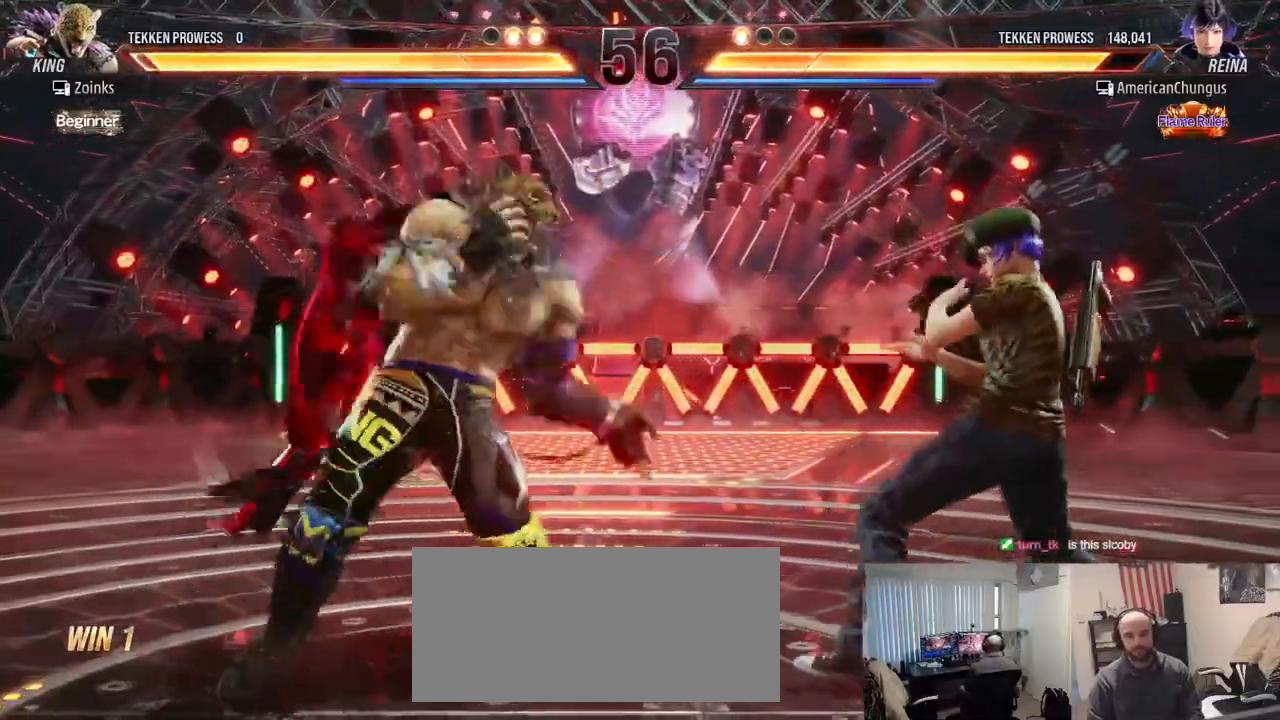
{"buttons": [], "left_stick": "center", "events": [[67, "left_stick", "center"], [200, "left_stick", "left"], [267, "left_stick", "center"], [334, "left_stick", "down-left"], [351, "TRIANGLE", "down"], [417, "TRIANGLE", "up"], [501, "left_stick", "center"]]}
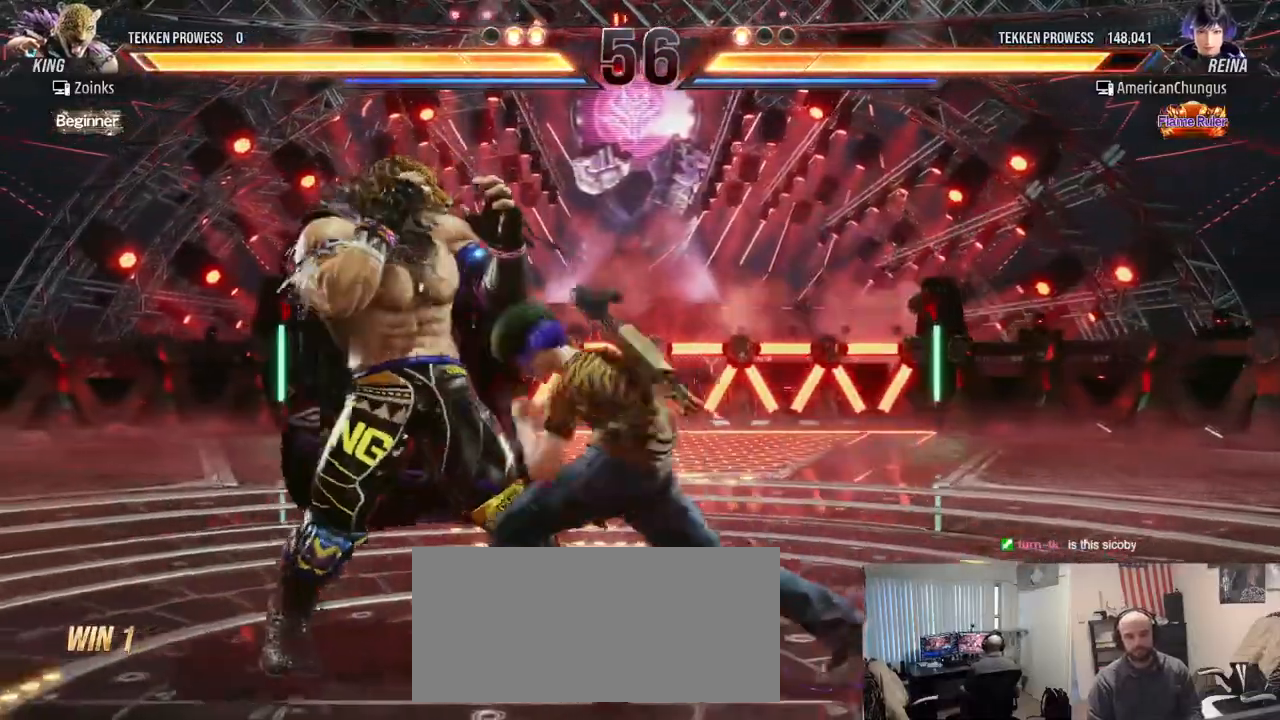
{"buttons": [], "left_stick": "left", "events": [[317, "left_stick", "left"], [400, "left_stick", "center"], [484, "left_stick", "left"]]}
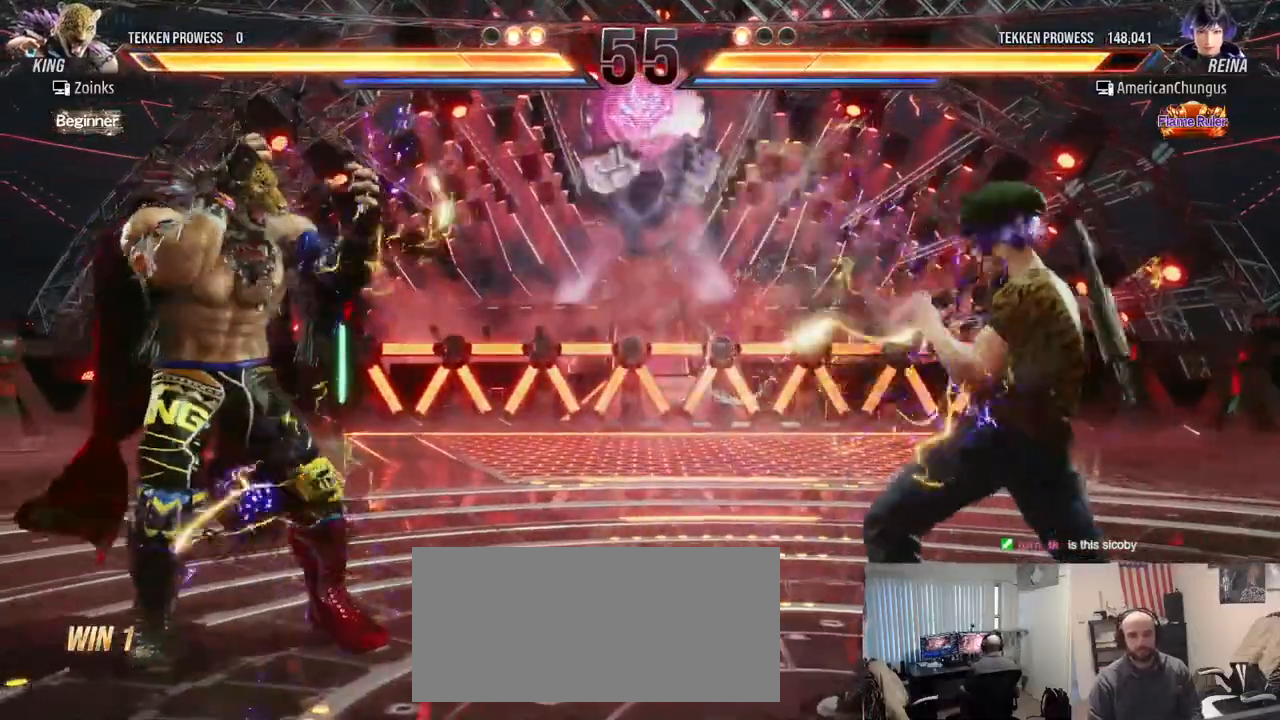
{"buttons": [], "left_stick": "left", "events": [[50, "left_stick", "center"], [150, "left_stick", "left"], [217, "left_stick", "center"], [384, "left_stick", "down"], [417, "TRIANGLE", "down"], [501, "TRIANGLE", "up"], [501, "left_stick", "left"]]}
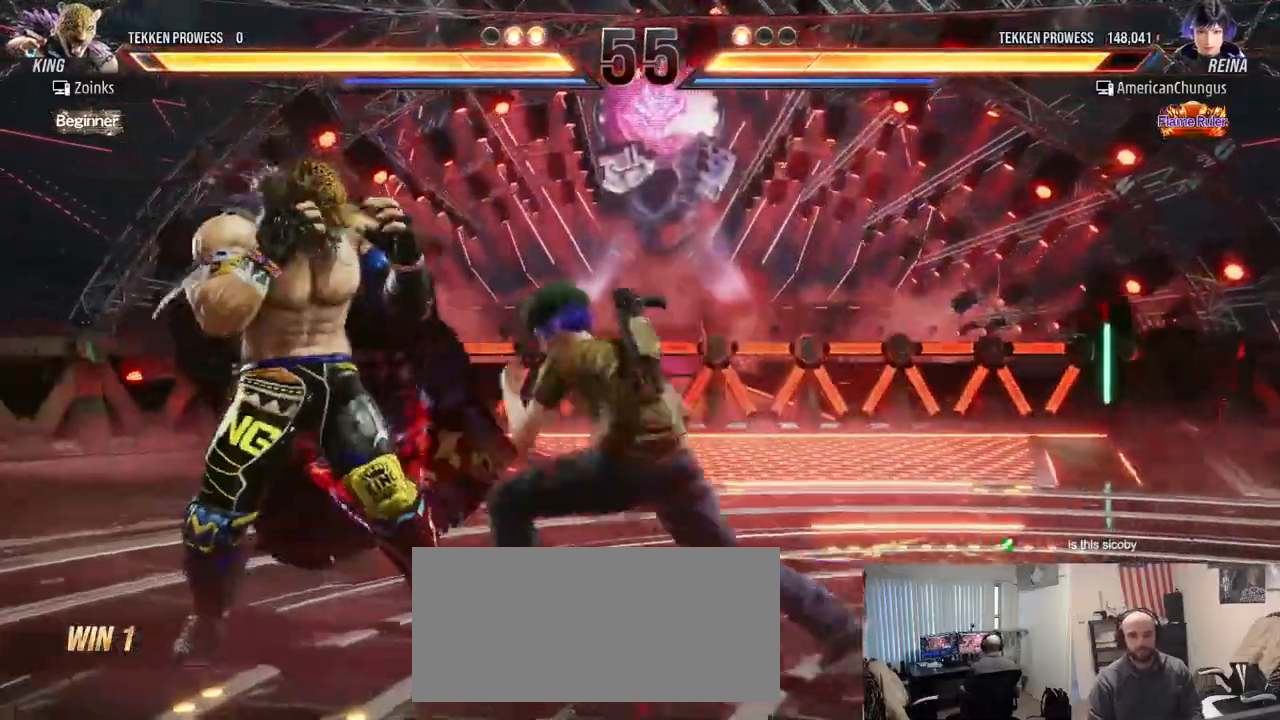
{"buttons": [], "left_stick": "center", "events": [[50, "left_stick", "center"], [417, "left_stick", "right"], [500, "left_stick", "center"]]}
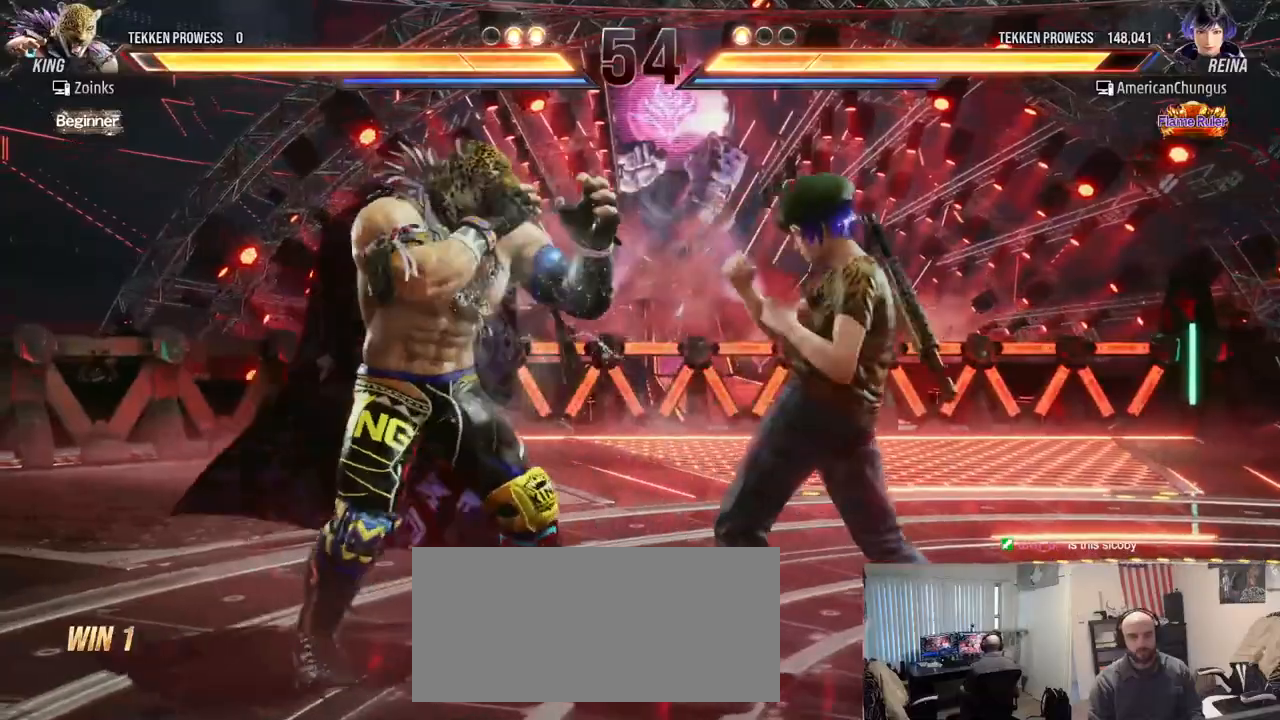
{"buttons": [], "left_stick": "right", "events": [[67, "left_stick", "right"], [267, "left_stick", "down-right"], [417, "left_stick", "center"], [467, "left_stick", "right"]]}
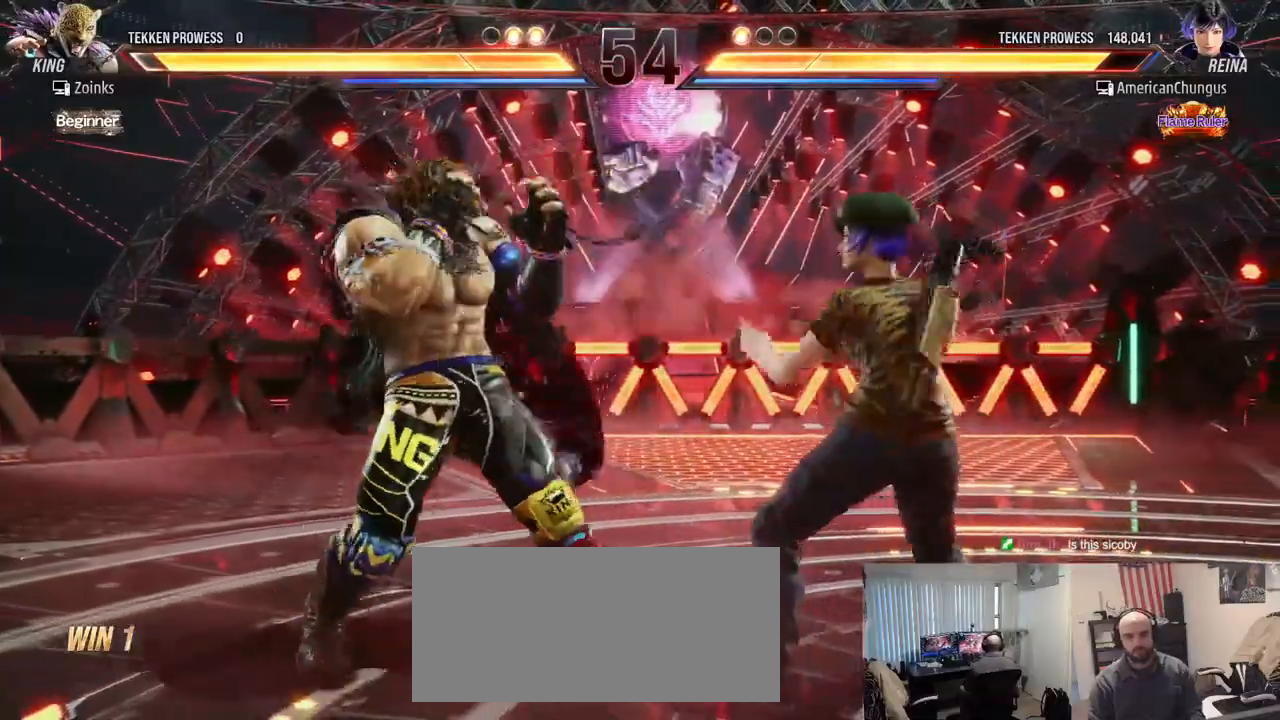
{"buttons": [], "left_stick": "right", "events": [[217, "left_stick", "down-right"], [350, "left_stick", "right"]]}
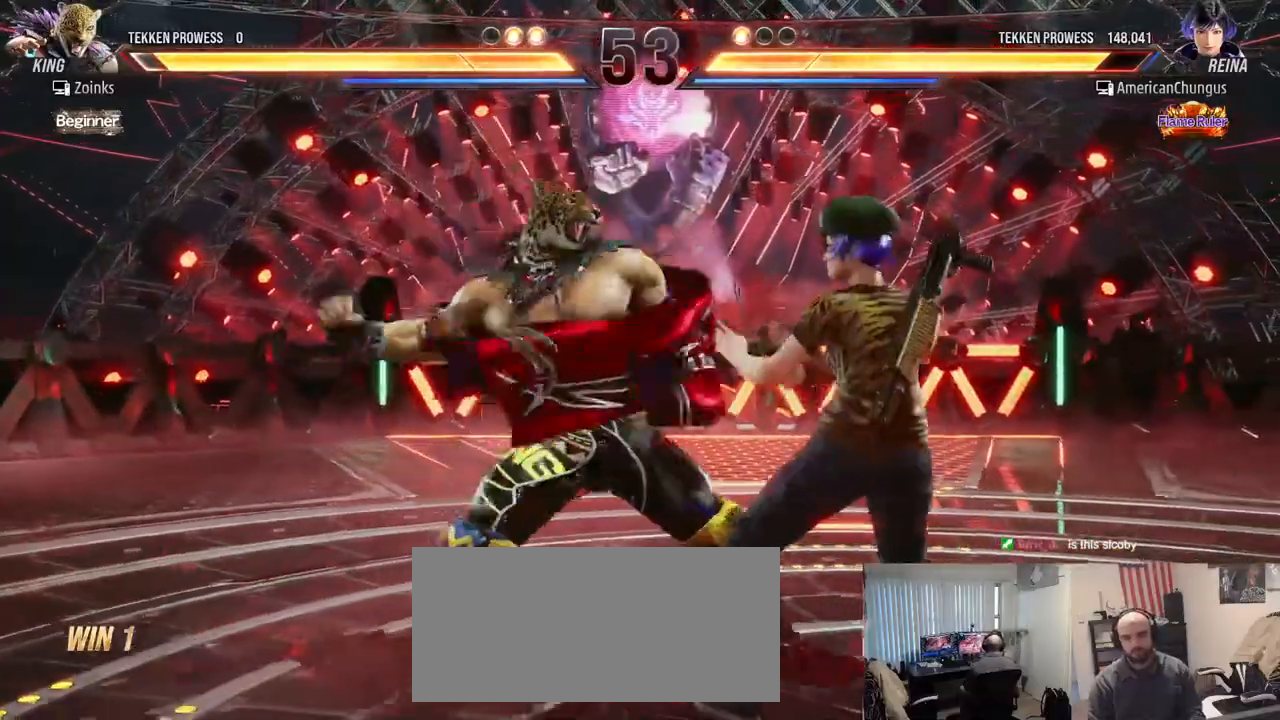
{"buttons": [], "left_stick": "down", "events": [[50, "left_stick", "center"], [100, "left_stick", "right"], [317, "left_stick", "center"], [401, "left_stick", "left"], [501, "left_stick", "down"]]}
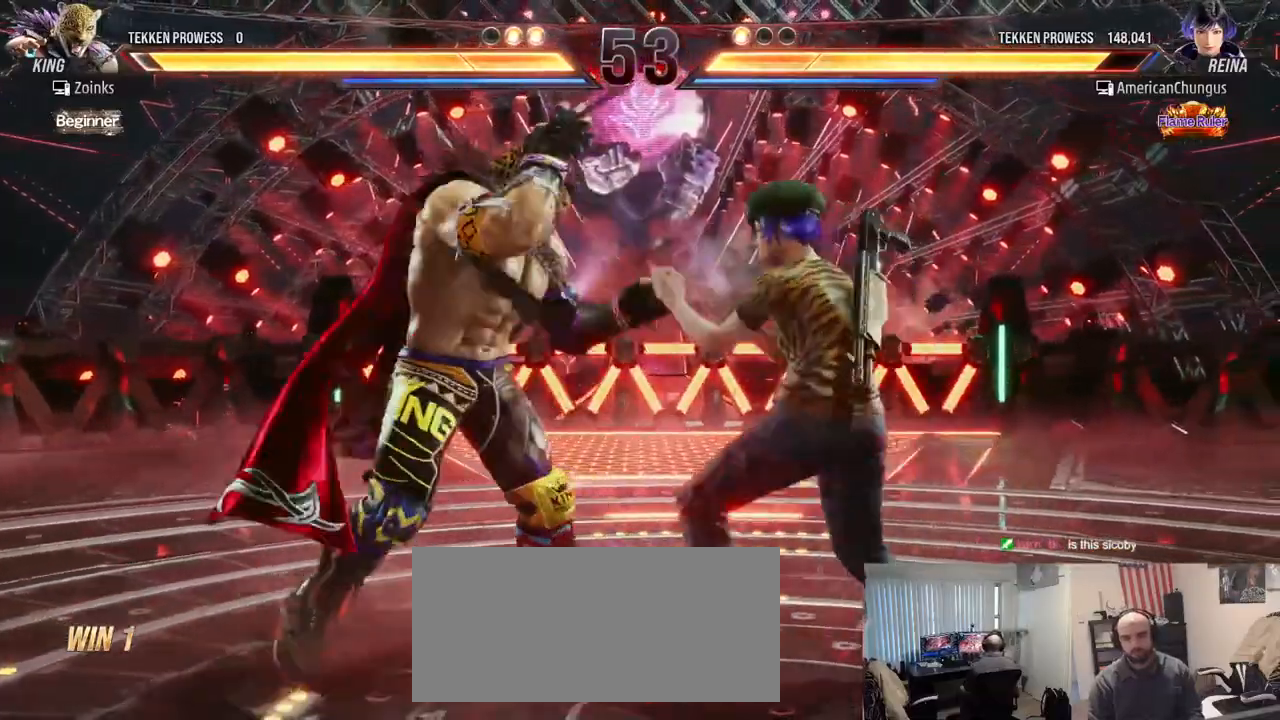
{"buttons": [], "left_stick": "left", "events": [[33, "TRIANGLE", "down"], [33, "left_stick", "down-left"], [100, "TRIANGLE", "up"], [183, "left_stick", "center"], [484, "left_stick", "left"]]}
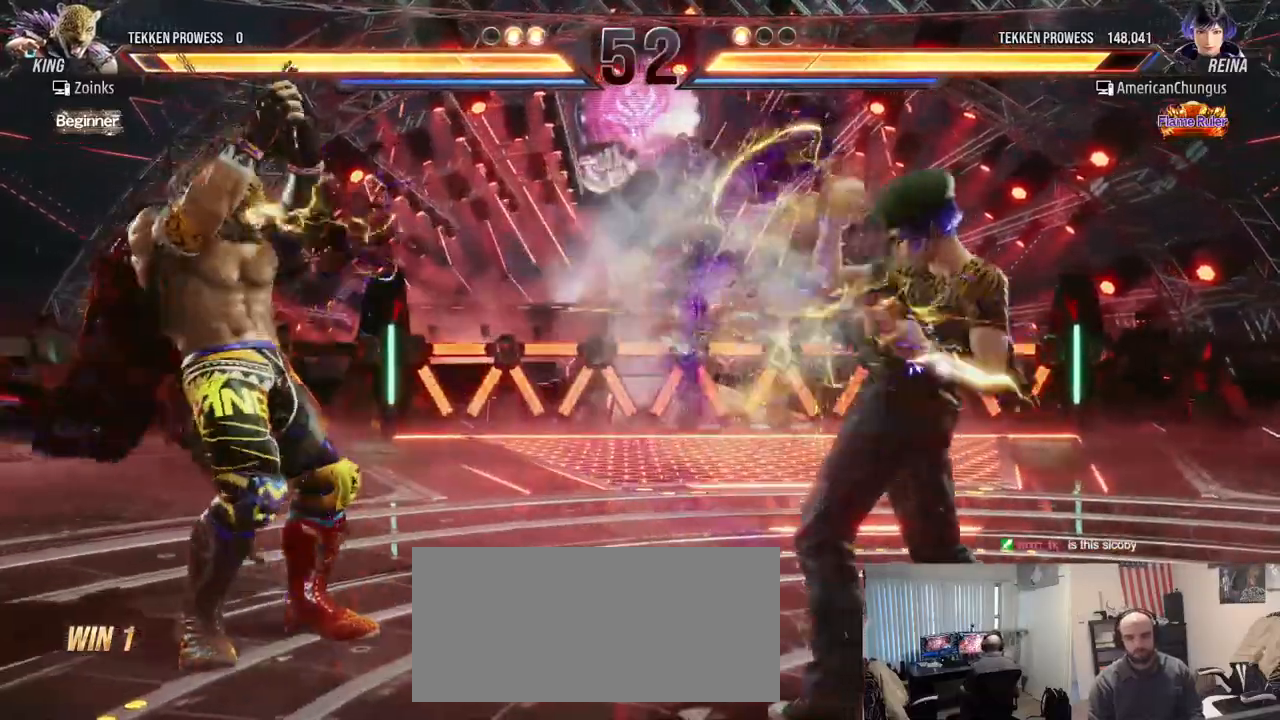
{"buttons": [], "left_stick": "center", "events": [[67, "left_stick", "center"], [150, "left_stick", "left"], [234, "left_stick", "down"], [284, "left_stick", "left"], [351, "left_stick", "center"]]}
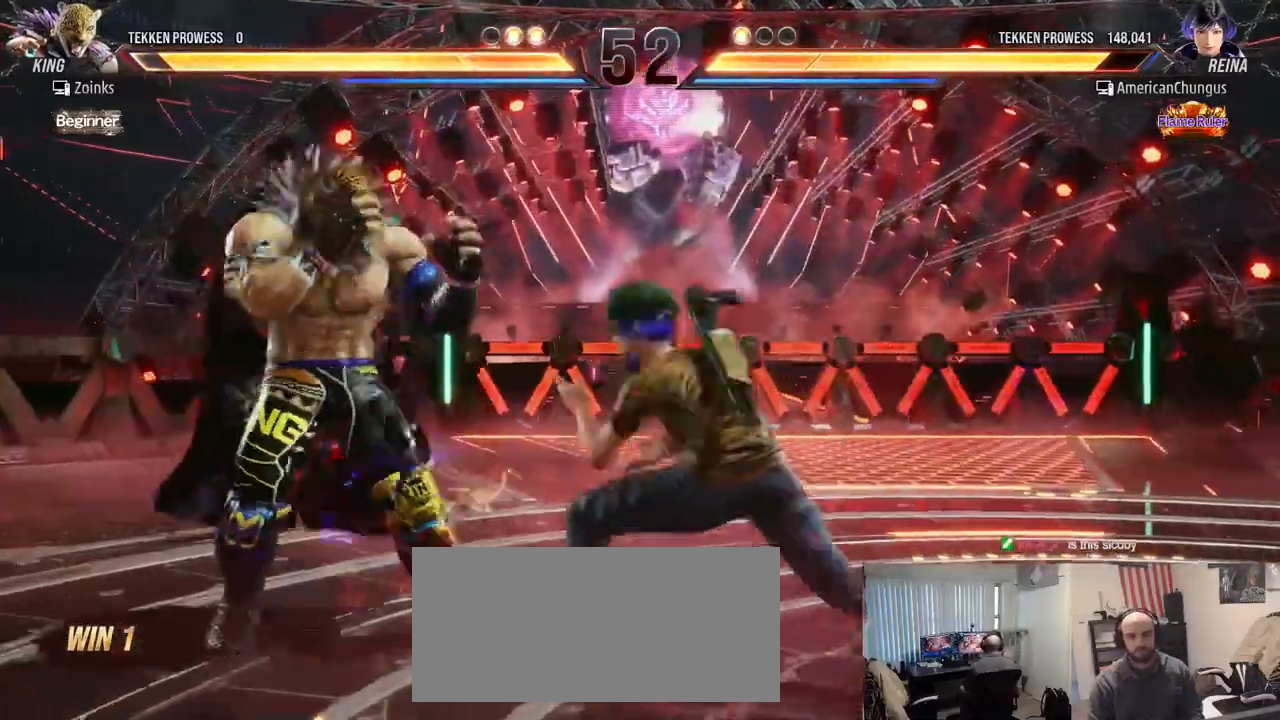
{"buttons": [], "left_stick": "down-left", "events": [[16, "left_stick", "right"], [150, "left_stick", "center"], [217, "left_stick", "right"], [300, "left_stick", "center"], [383, "left_stick", "down-left"], [400, "TRIANGLE", "down"], [500, "TRIANGLE", "up"]]}
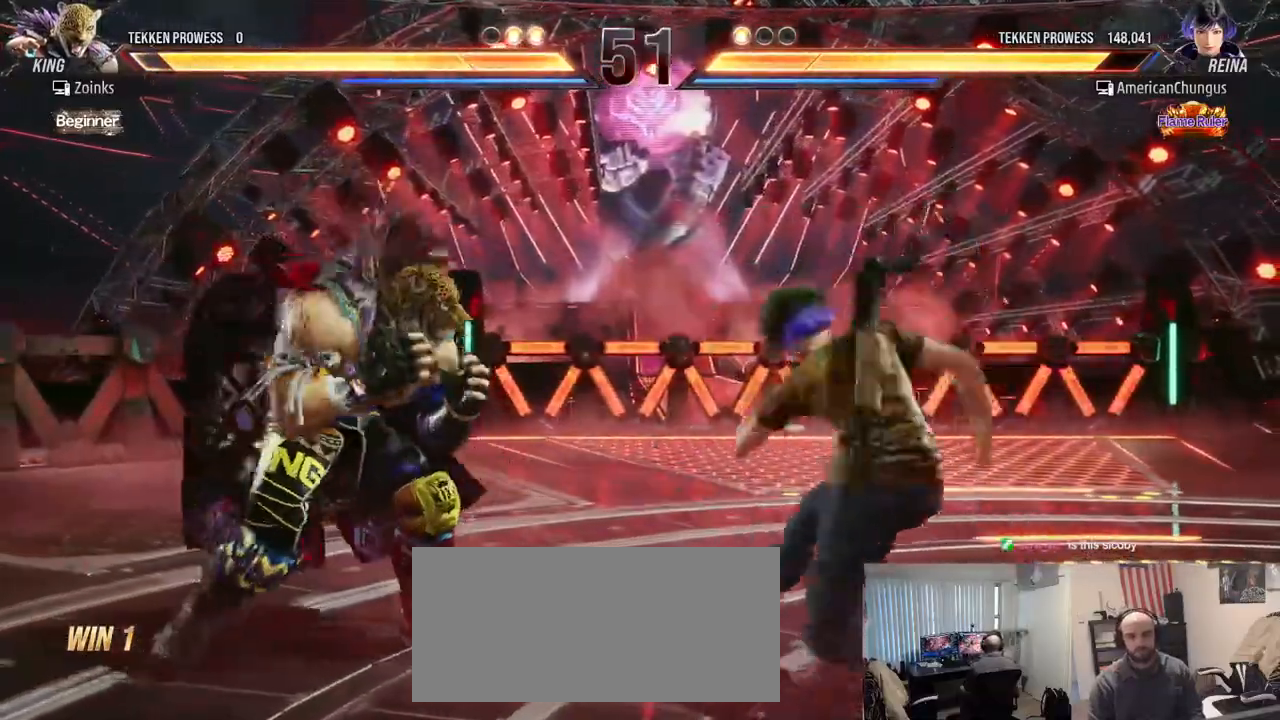
{"buttons": [], "left_stick": "right", "events": [[17, "left_stick", "center"], [434, "left_stick", "right"]]}
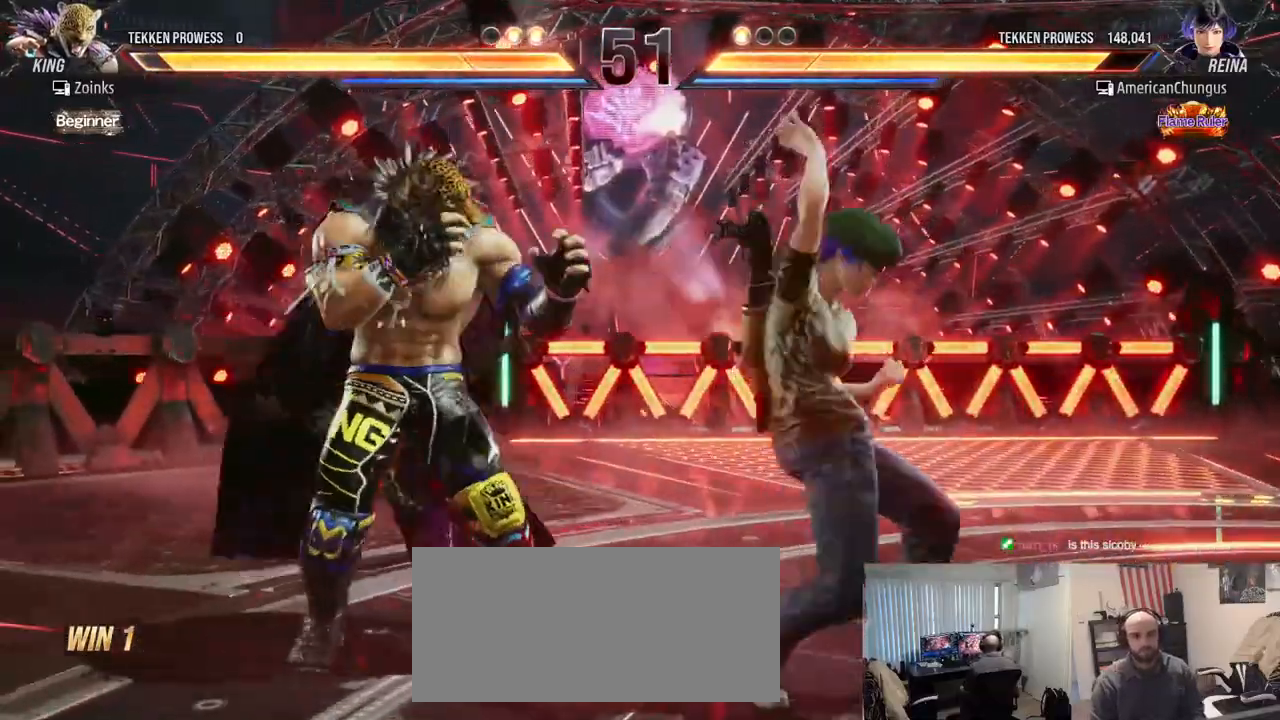
{"buttons": [], "left_stick": "right", "events": []}
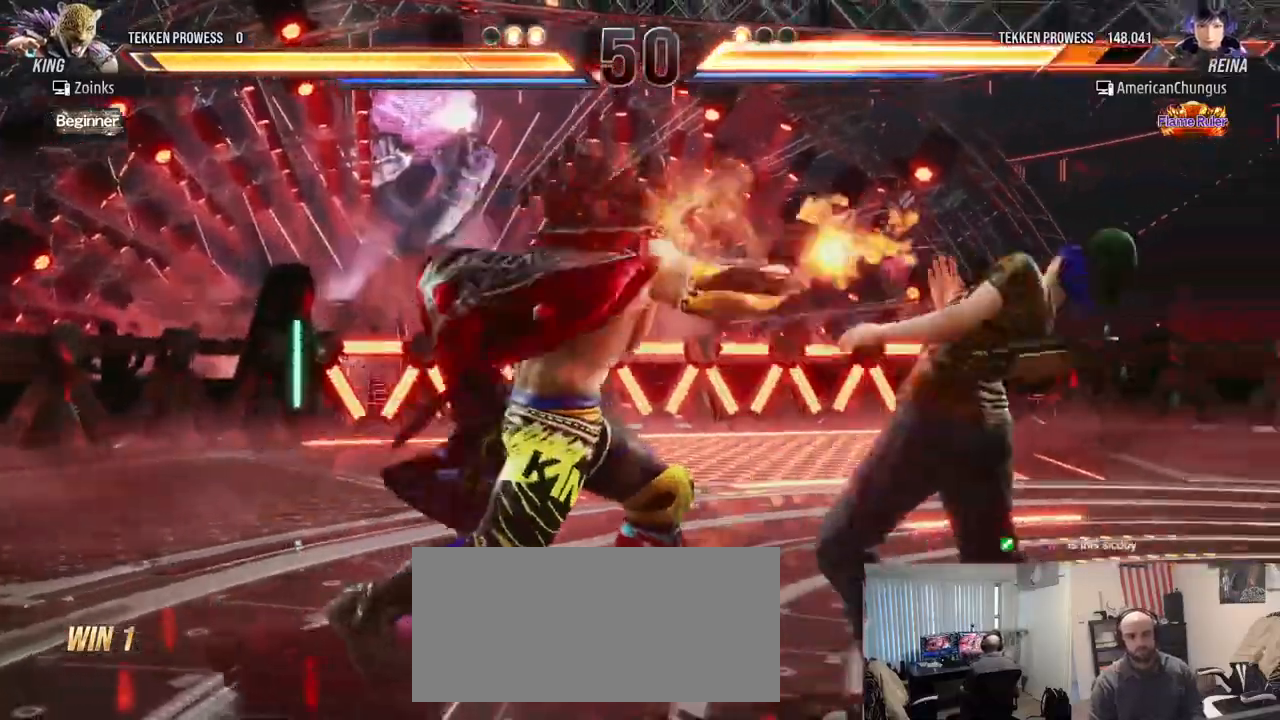
{"buttons": [], "left_stick": "right", "events": [[117, "left_stick", "center"], [184, "left_stick", "right"], [284, "left_stick", "center"], [351, "left_stick", "right"]]}
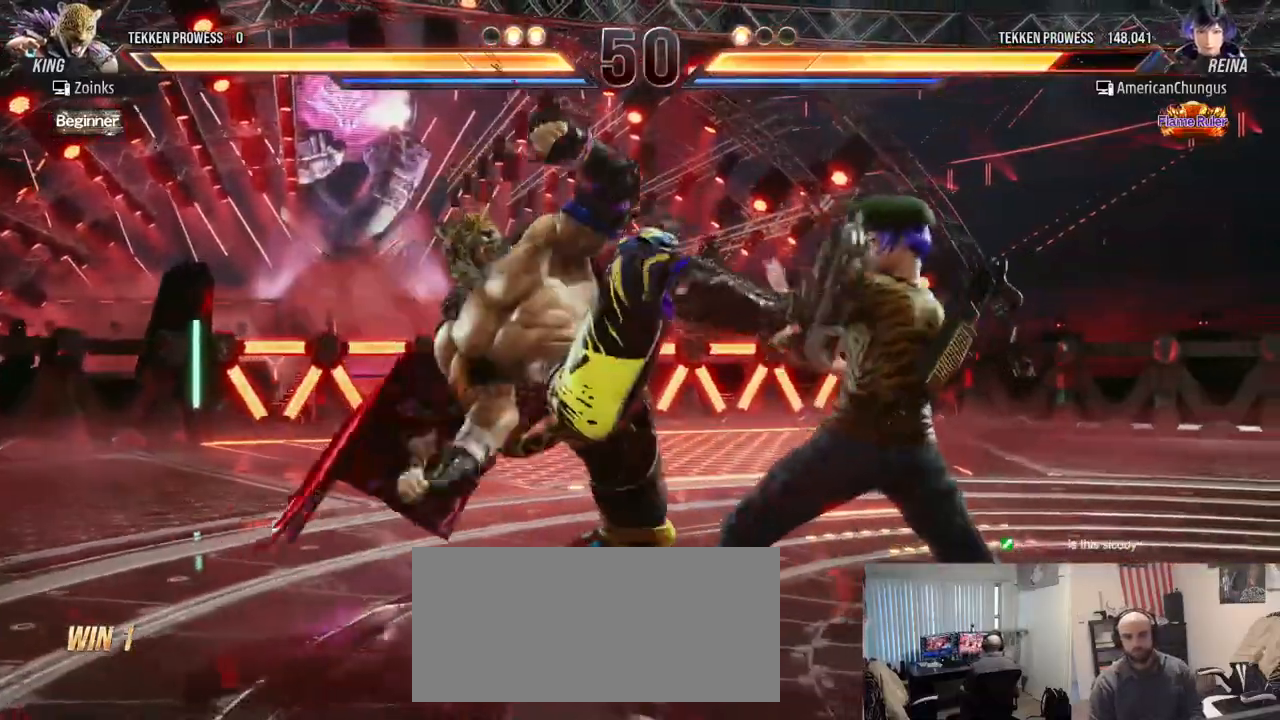
{"buttons": [], "left_stick": "center", "events": [[350, "left_stick", "center"]]}
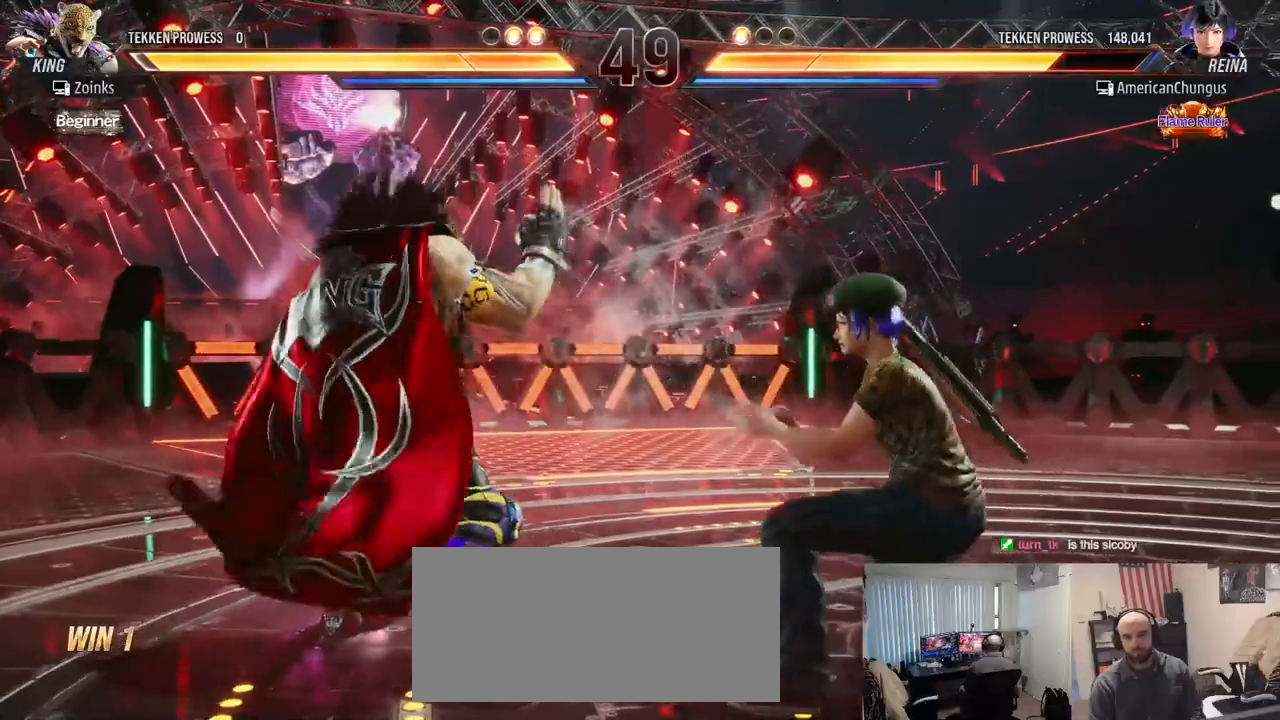
{"buttons": [], "left_stick": "center", "events": [[84, "left_stick", "right"], [184, "left_stick", "center"], [317, "CROSS", "down"], [334, "CIRCLE", "down"], [401, "CROSS", "up"], [417, "CIRCLE", "up"]]}
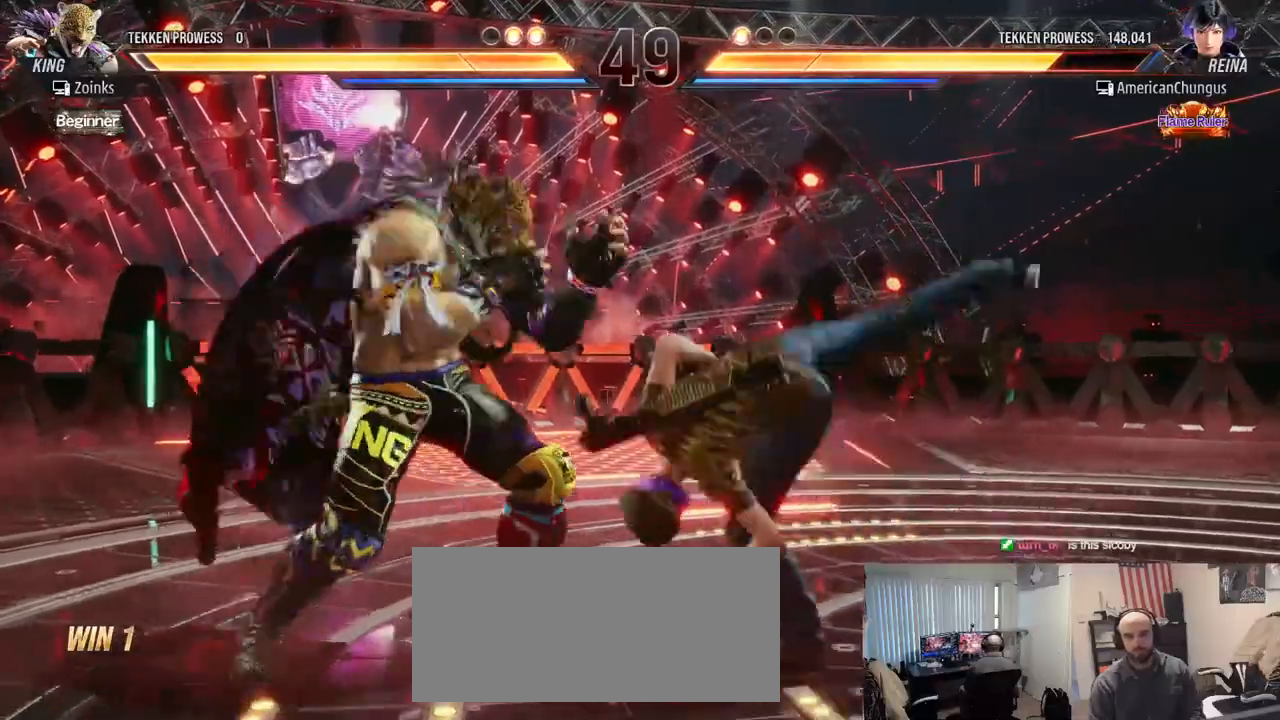
{"buttons": [], "left_stick": "center", "events": []}
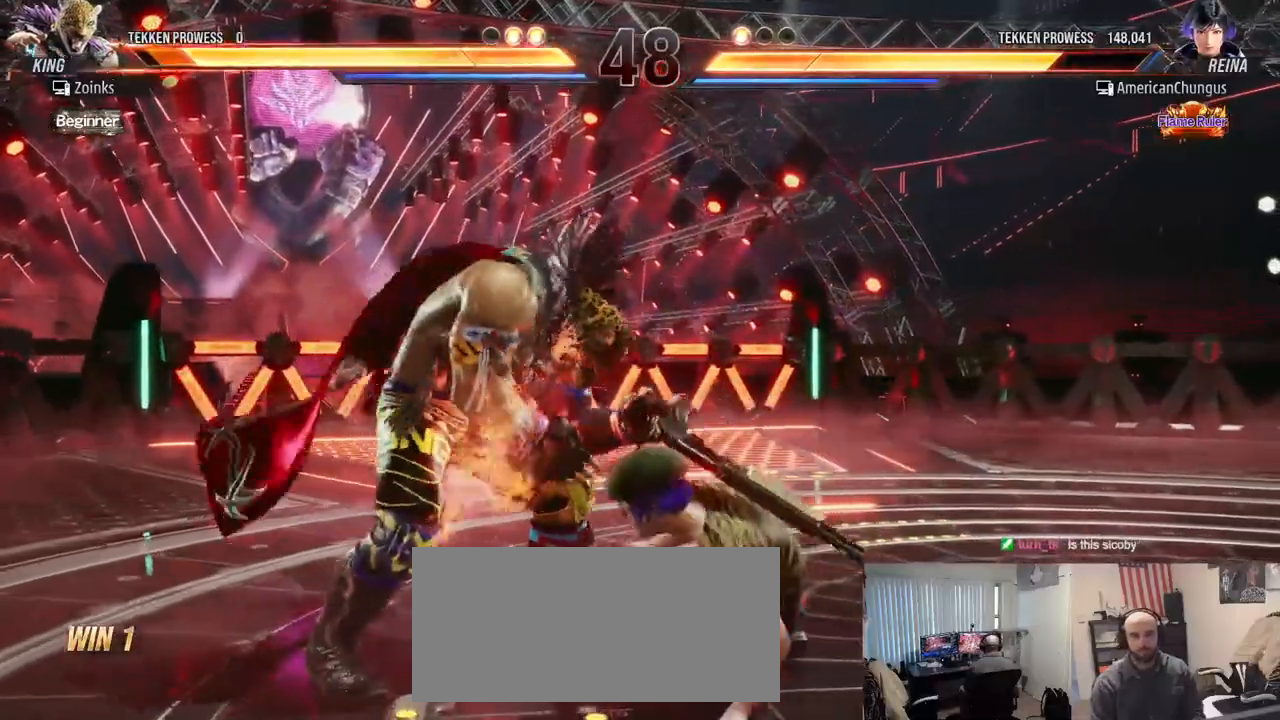
{"buttons": [], "left_stick": "center", "events": [[300, "left_stick", "right"], [451, "left_stick", "left"], [501, "left_stick", "center"]]}
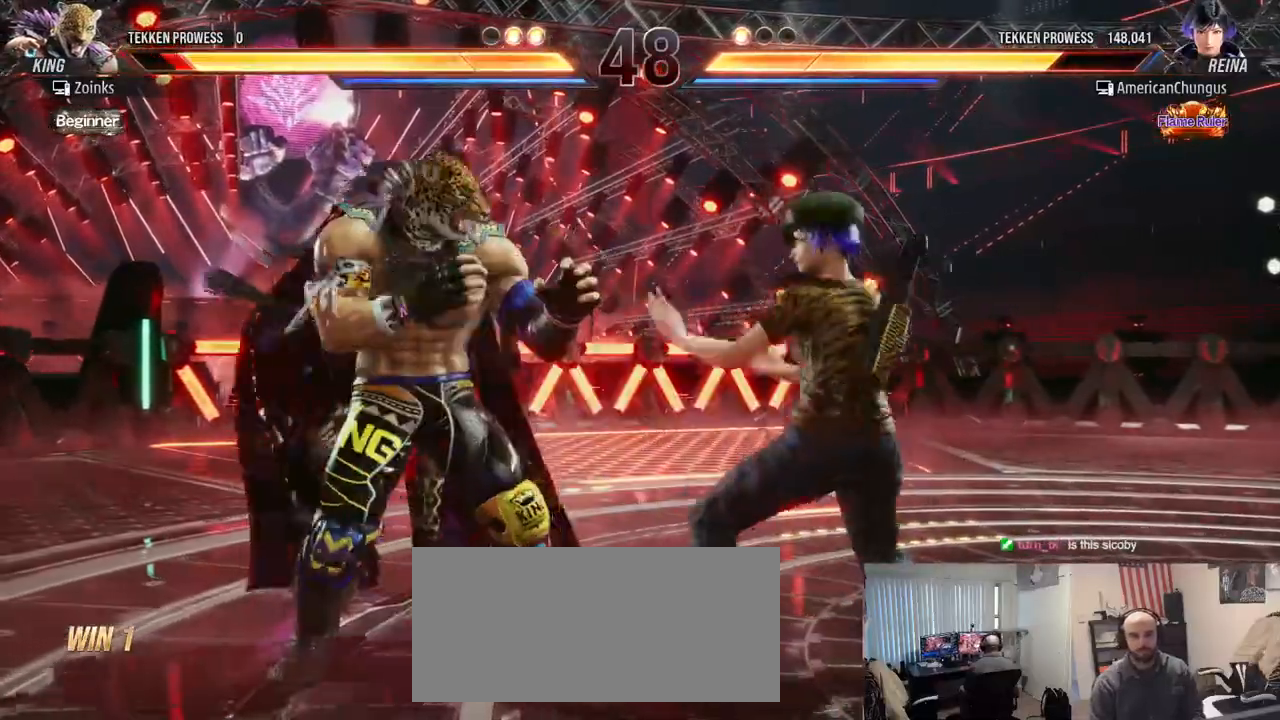
{"buttons": [], "left_stick": "center", "events": [[33, "left_stick", "down"], [66, "TRIANGLE", "down"], [133, "left_stick", "left"], [150, "TRIANGLE", "up"], [200, "left_stick", "center"]]}
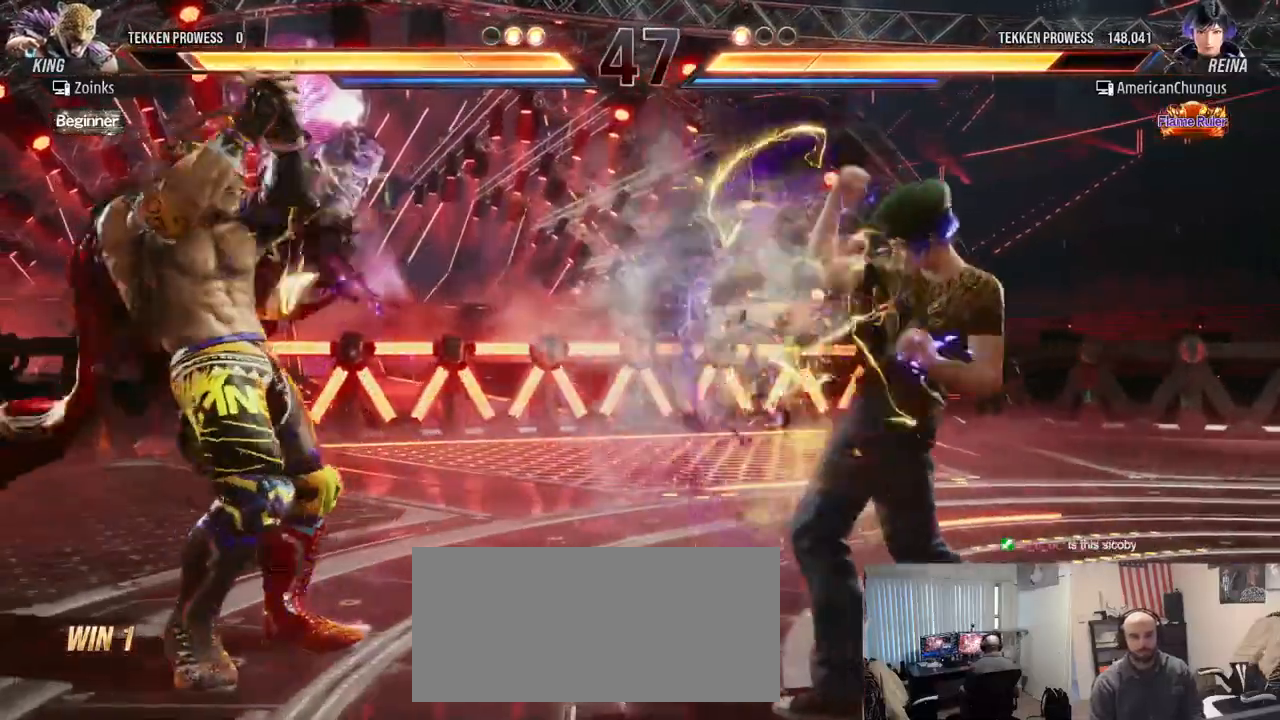
{"buttons": [], "left_stick": "left", "events": [[67, "left_stick", "left"], [167, "left_stick", "center"], [217, "left_stick", "left"], [334, "TRIANGLE", "down"], [417, "TRIANGLE", "up"]]}
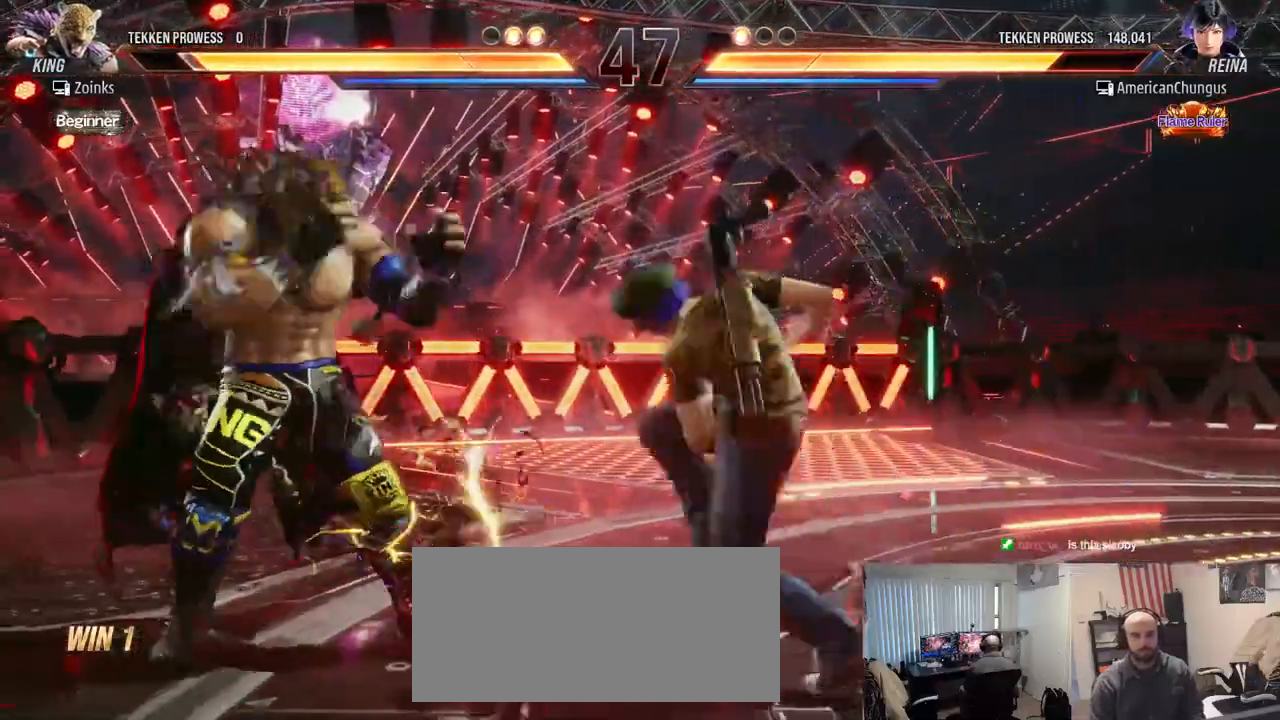
{"buttons": ["CIRCLE"], "left_stick": "left", "events": [[33, "CIRCLE", "down"], [83, "CIRCLE", "up"], [183, "CIRCLE", "down"], [233, "CIRCLE", "up"], [333, "CIRCLE", "down"], [383, "CIRCLE", "up"], [484, "CIRCLE", "down"]]}
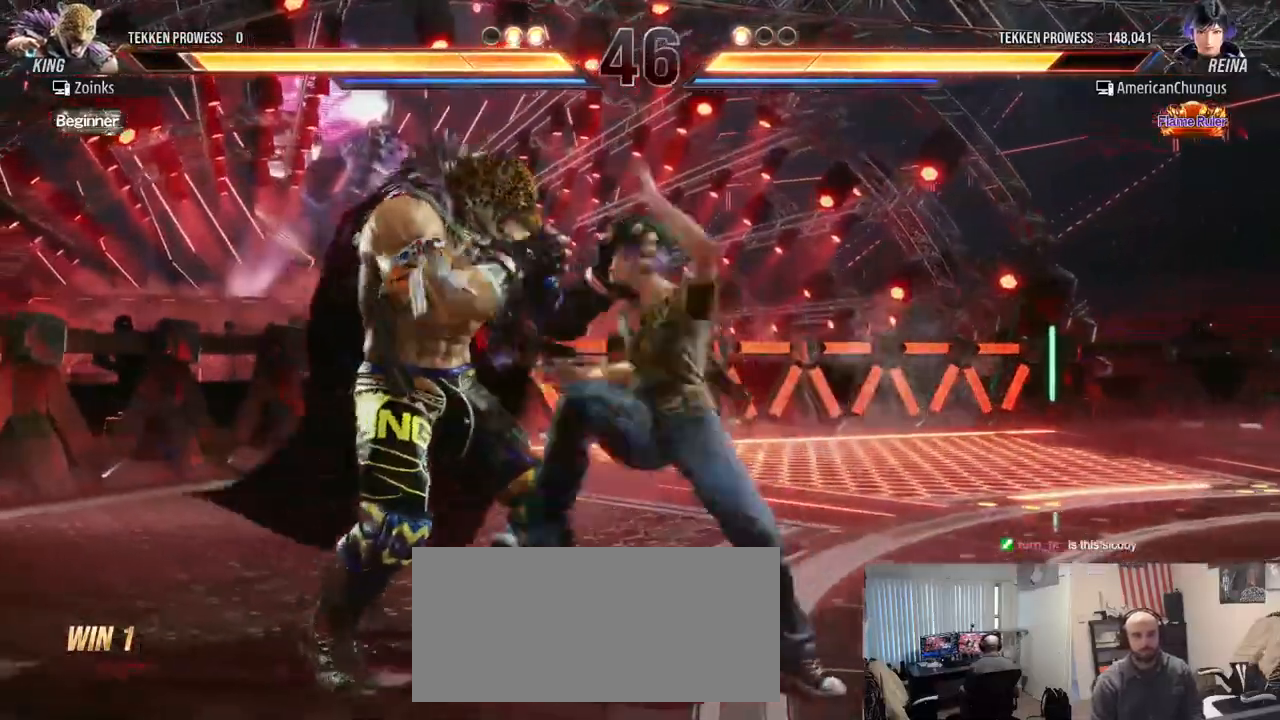
{"buttons": [], "left_stick": "center", "events": [[34, "CIRCLE", "up"], [117, "CIRCLE", "down"], [200, "CIRCLE", "up"], [417, "left_stick", "center"]]}